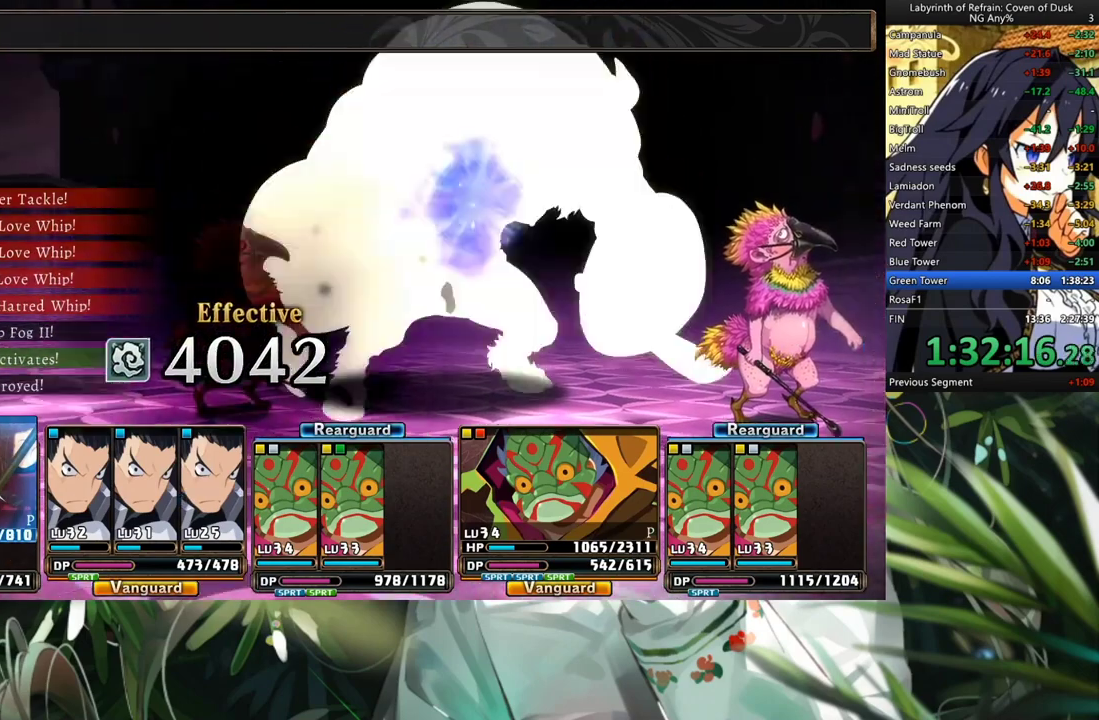
Gameplay with a controller (Xbox layout); each line is a JSON object with the inputs held at the frame after it (dt_ms = milliseconds from this image to that frame). "events" lists button and stick changes between this image and that frame as [ms after this image, input, new state], when the widget could be followed in between. Not read: DPAD_LEFT L2 R2.
{"dt_ms": 500, "buttons": ["R1"], "left_stick": "center", "right_stick": "center", "events": []}
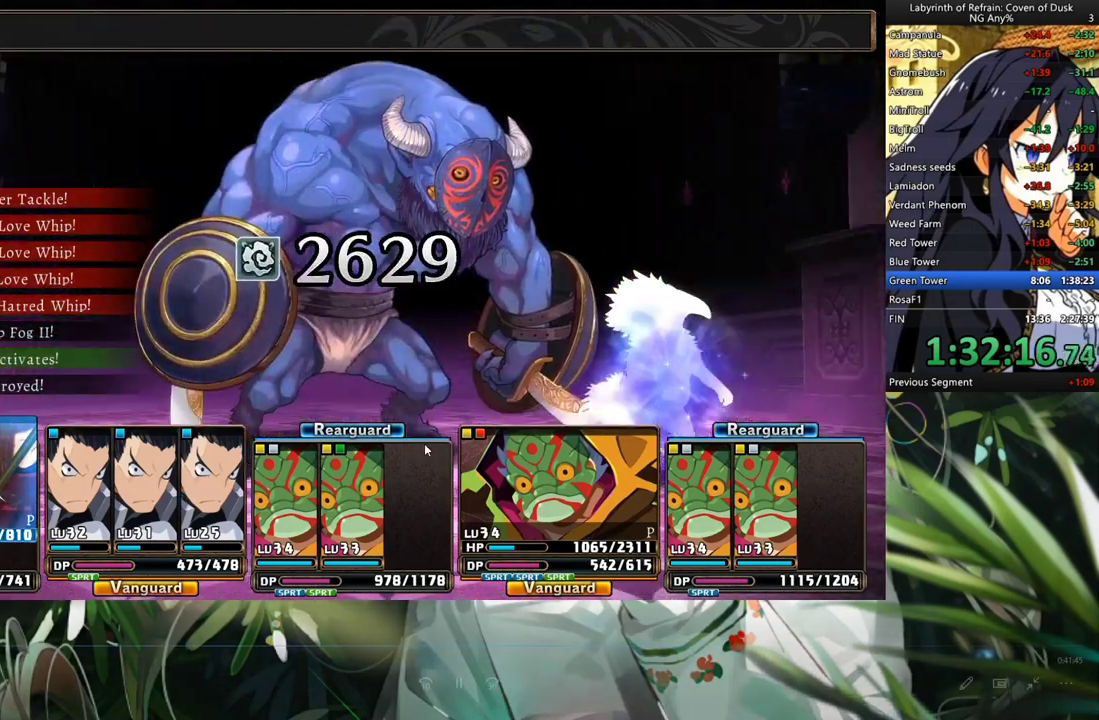
{"dt_ms": 500, "buttons": ["R1", "DPAD_DOWN"], "left_stick": "center", "right_stick": "center", "events": [[100, "DPAD_DOWN", "down"]]}
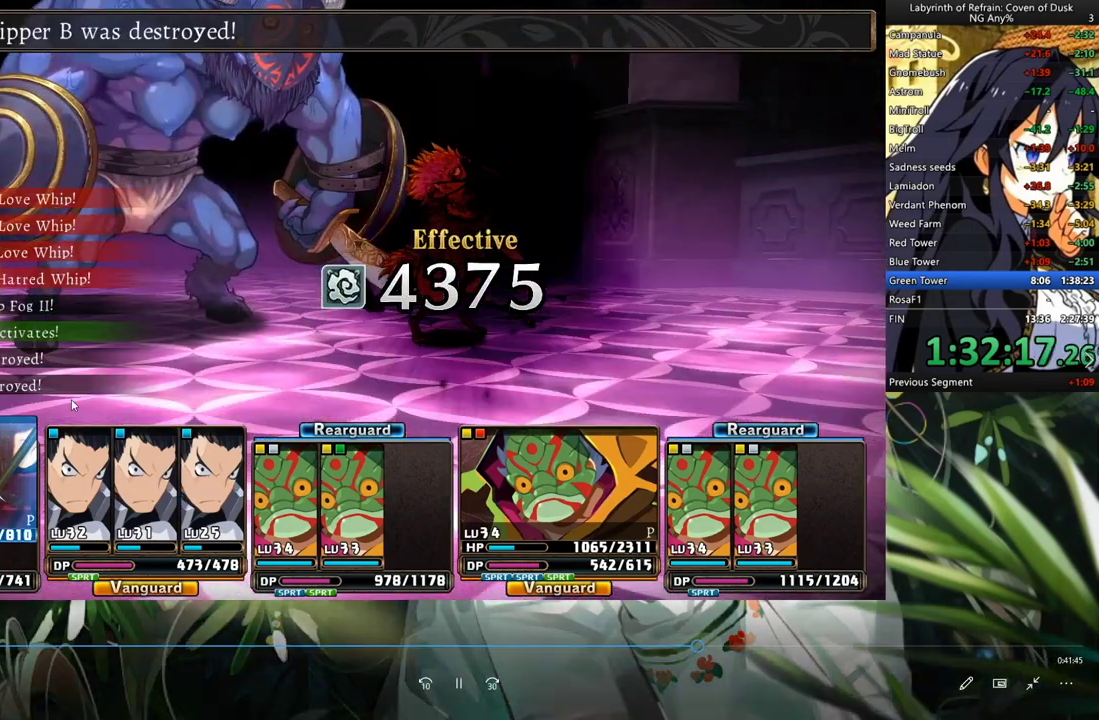
{"dt_ms": 500, "buttons": ["R1", "DPAD_DOWN"], "left_stick": "center", "right_stick": "center", "events": []}
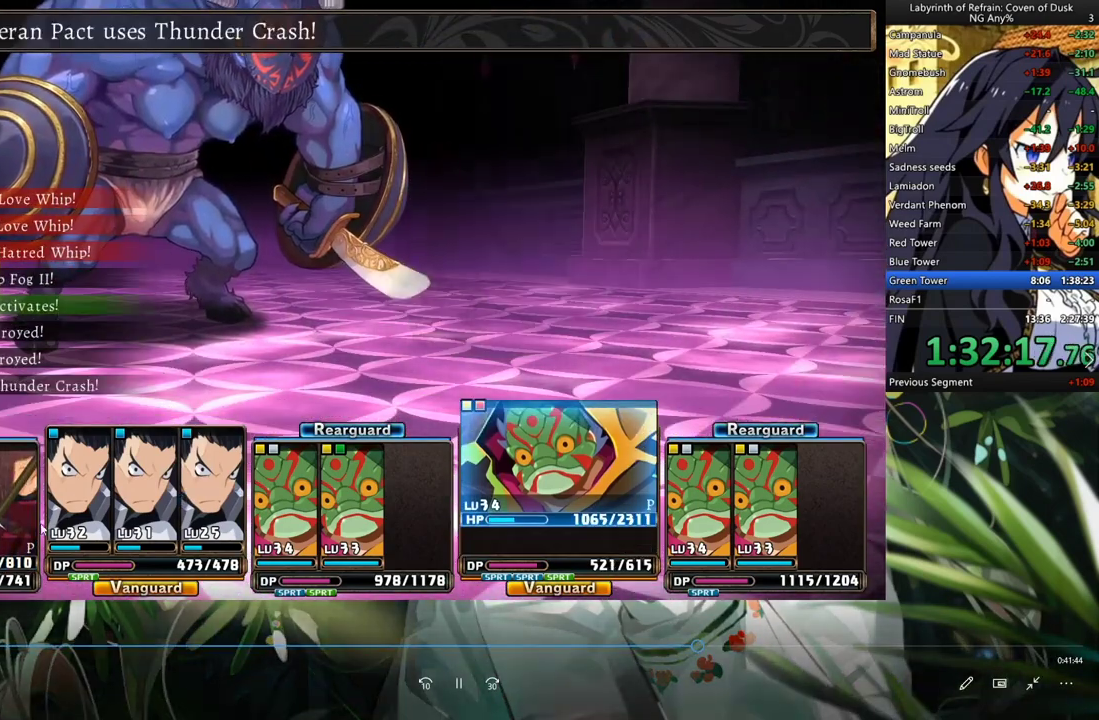
{"dt_ms": 500, "buttons": ["R1", "DPAD_DOWN"], "left_stick": "center", "right_stick": "center", "events": []}
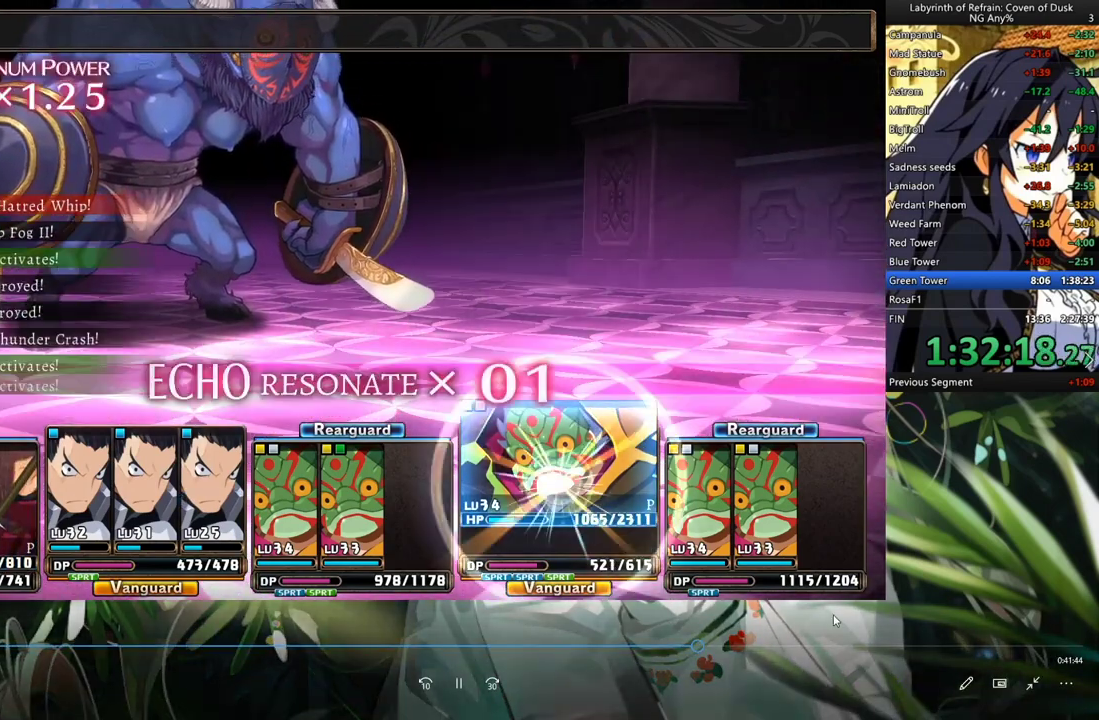
{"dt_ms": 500, "buttons": ["R1", "DPAD_DOWN"], "left_stick": "center", "right_stick": "center", "events": []}
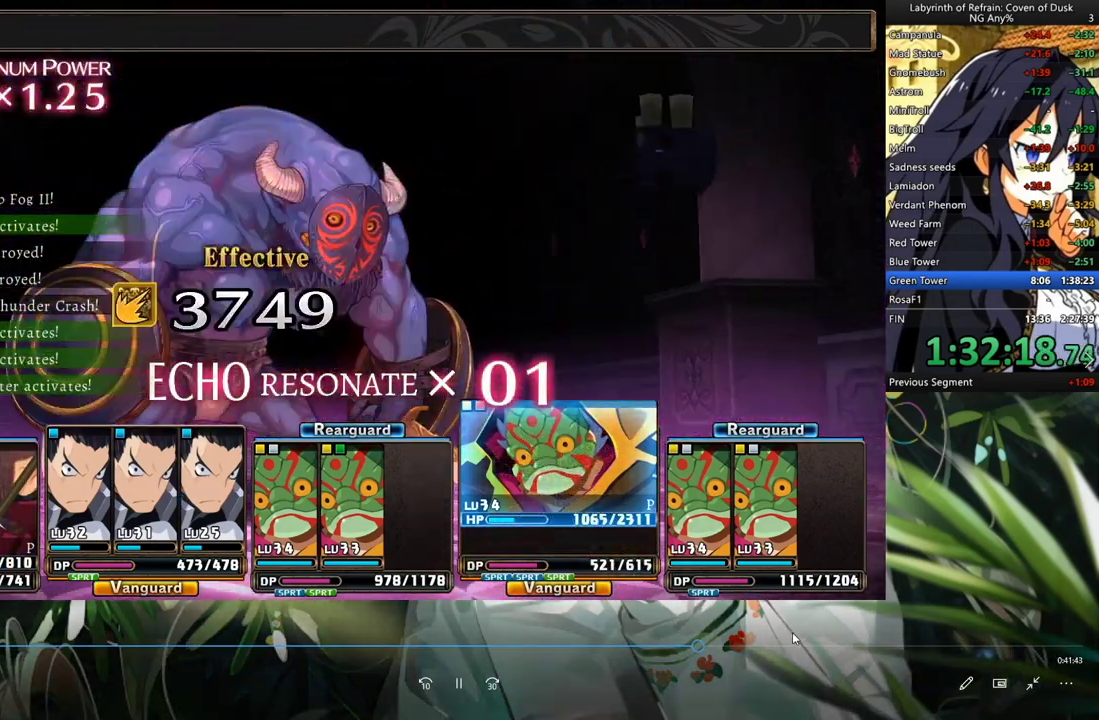
{"dt_ms": 500, "buttons": ["R1", "DPAD_DOWN"], "left_stick": "center", "right_stick": "center", "events": []}
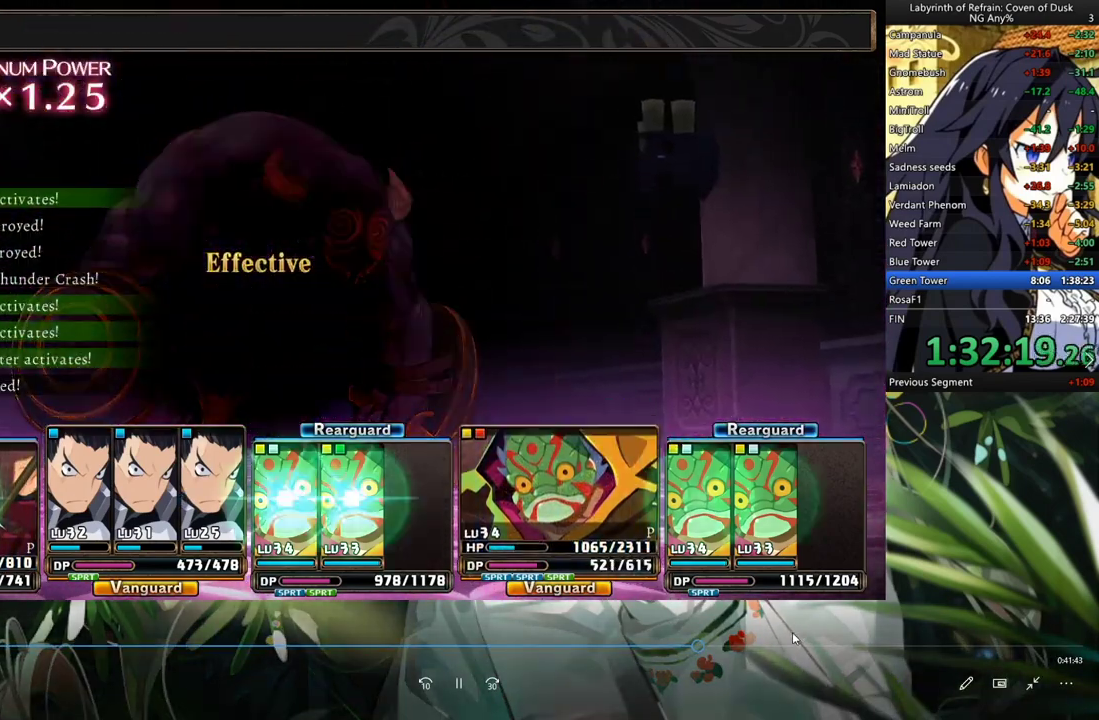
{"dt_ms": 500, "buttons": ["R1", "DPAD_DOWN"], "left_stick": "center", "right_stick": "center", "events": []}
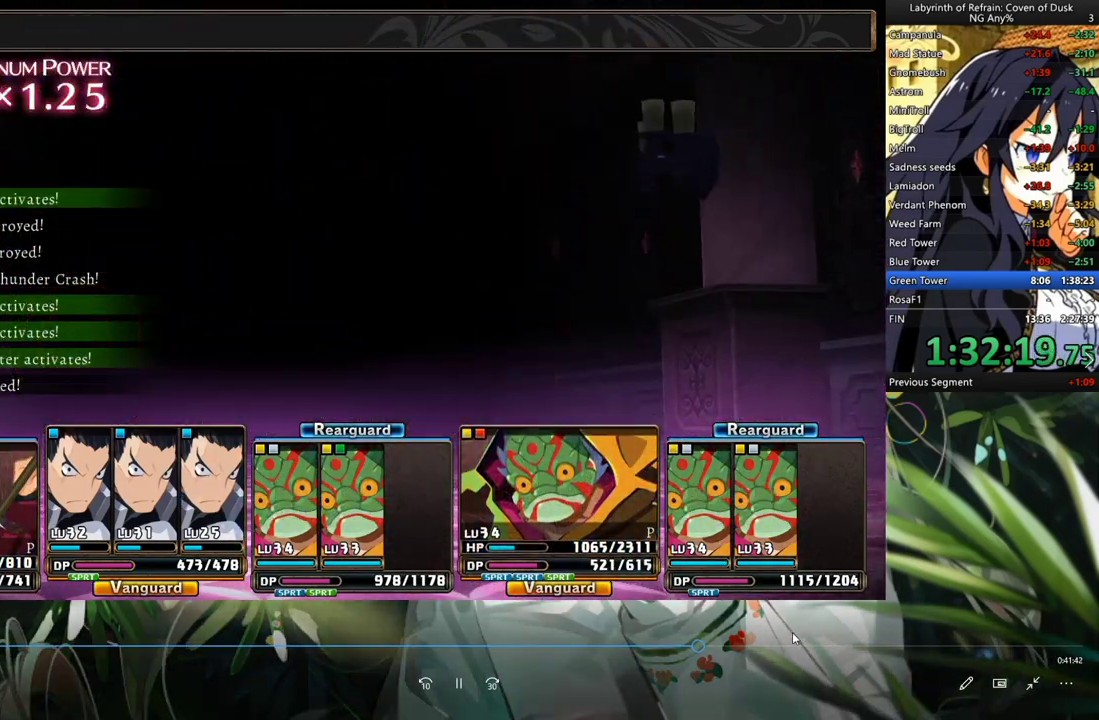
{"dt_ms": 500, "buttons": ["R1", "DPAD_DOWN"], "left_stick": "center", "right_stick": "center", "events": []}
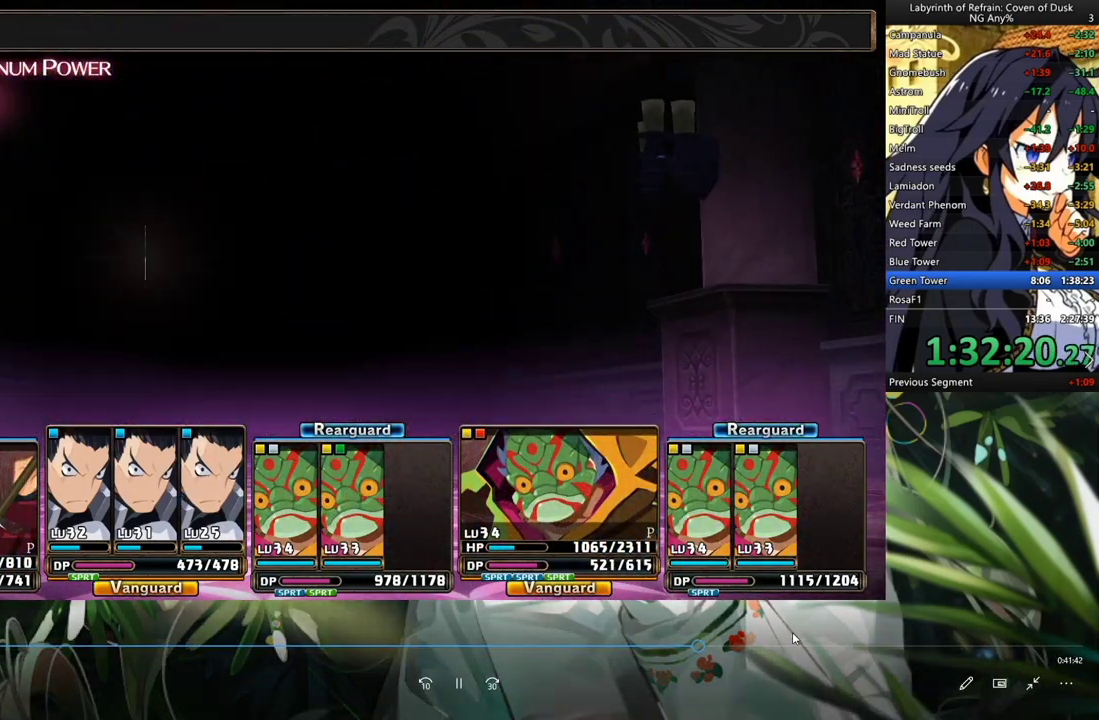
{"dt_ms": 500, "buttons": ["R1", "DPAD_DOWN"], "left_stick": "center", "right_stick": "center", "events": []}
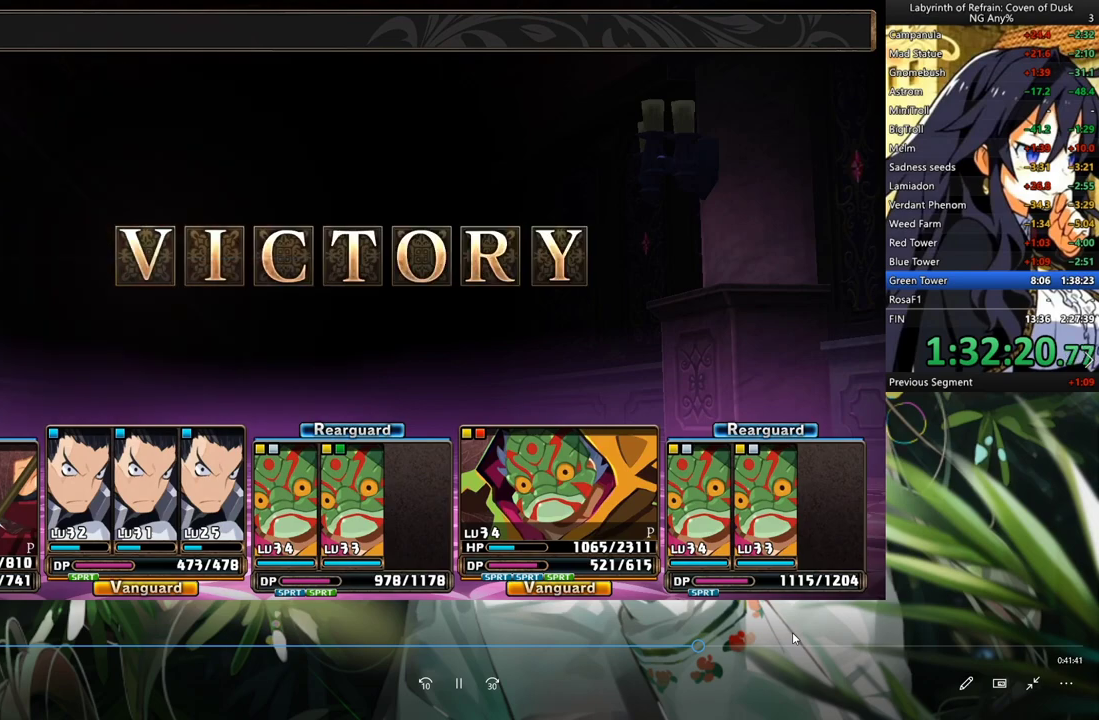
{"dt_ms": 1000, "buttons": ["A", "DPAD_DOWN"], "left_stick": "center", "right_stick": "center"}